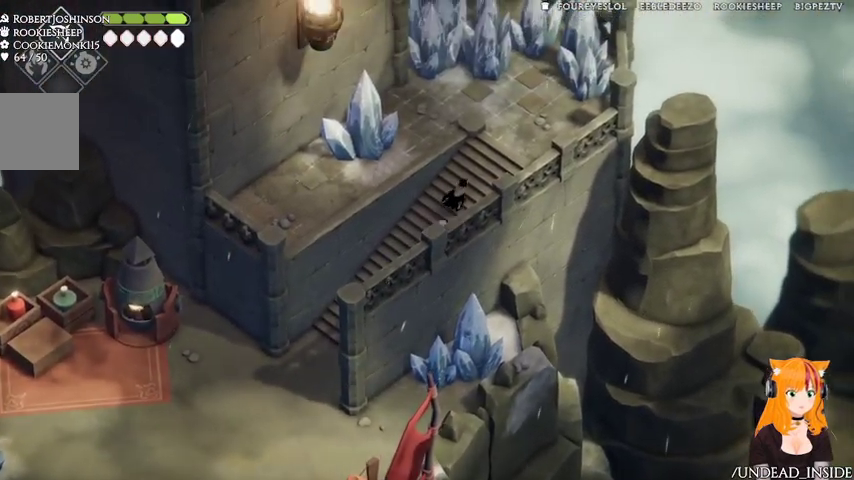
Gameplay with a controller (Xbox layout); each line is a JSON object with the inputs held at the frame after it (dt_ms = milliseconds from this image to that frame). "events" lists button and stick changes between this image and that frame as [ms after this image, input, new state], when the widget could be followed in between. Not read: DPAD_UP L2 L3 R3.
{"dt_ms": 500, "buttons": [], "left_stick": "up-right", "right_stick": "center", "events": []}
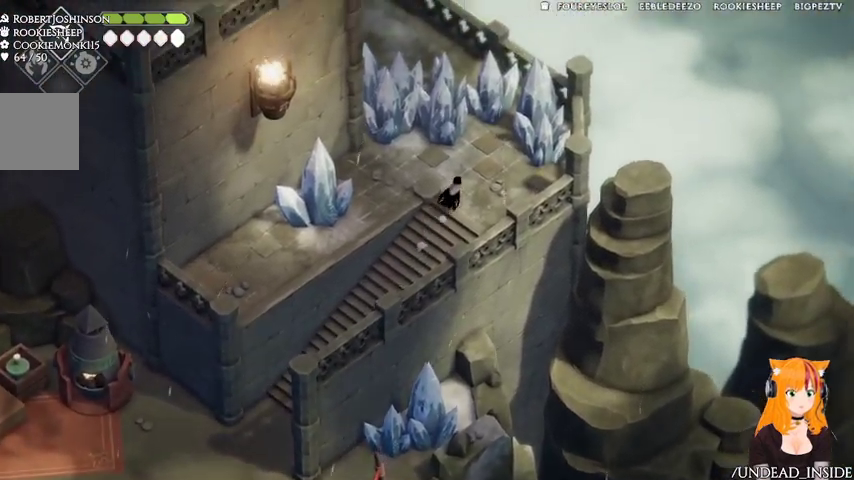
{"dt_ms": 500, "buttons": [], "left_stick": "up-left", "right_stick": "center", "events": [[67, "left_stick", "up"], [367, "X", "down"], [400, "left_stick", "up-left"], [467, "X", "up"]]}
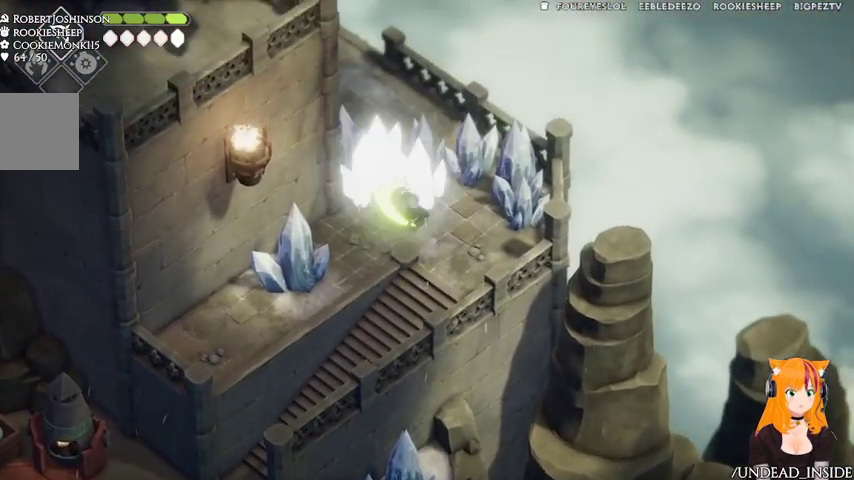
{"dt_ms": 500, "buttons": [], "left_stick": "up-left", "right_stick": "center", "events": [[33, "X", "down"], [67, "X", "up"], [167, "X", "down"], [267, "X", "up"], [367, "X", "down"], [433, "X", "up"]]}
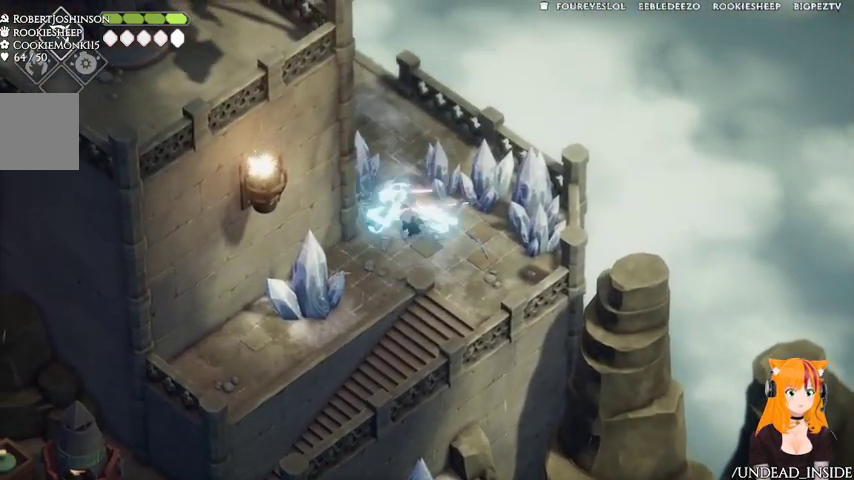
{"dt_ms": 500, "buttons": [], "left_stick": "up-left", "right_stick": "center", "events": [[267, "A", "down"], [367, "A", "up"]]}
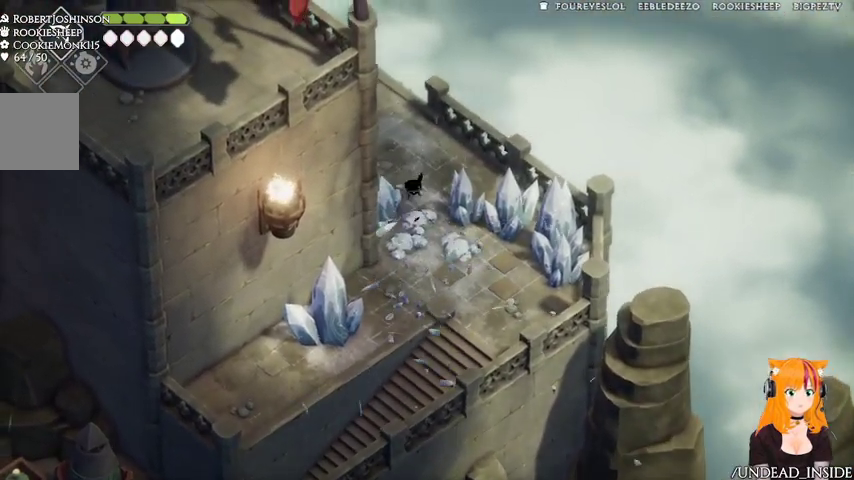
{"dt_ms": 500, "buttons": [], "left_stick": "up-left", "right_stick": "center", "events": []}
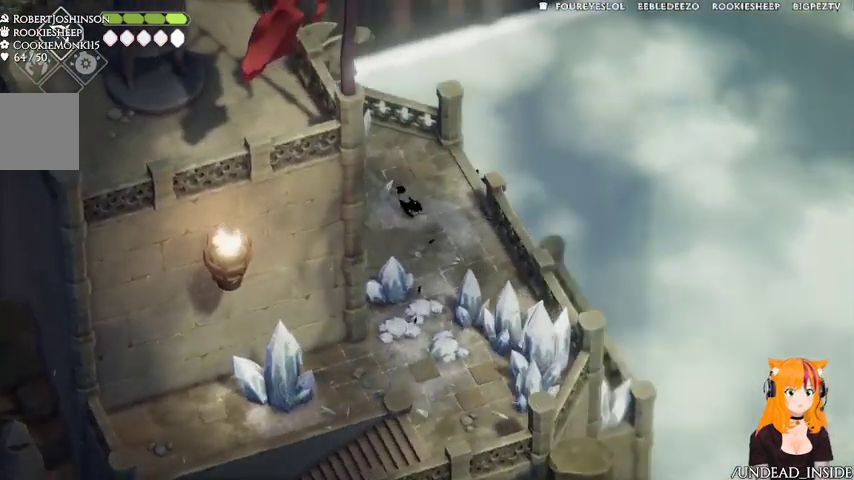
{"dt_ms": 500, "buttons": [], "left_stick": "center", "right_stick": "center"}
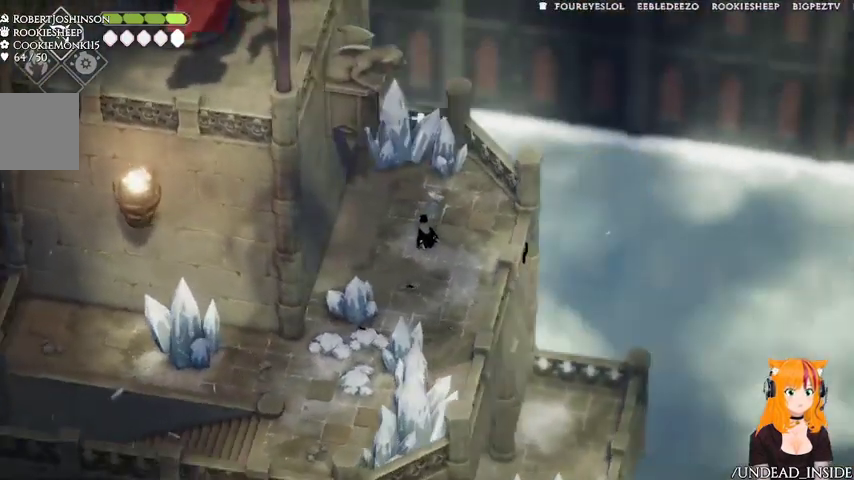
{"dt_ms": 1000, "buttons": [], "left_stick": "center", "right_stick": "center"}